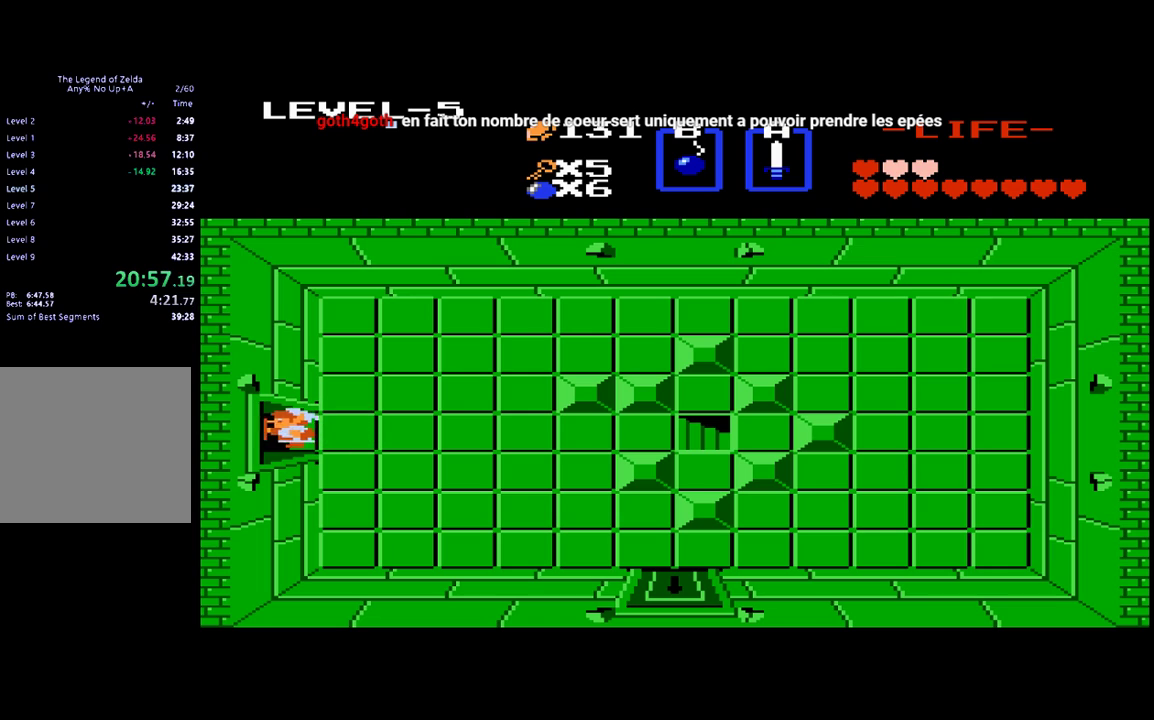
Gameplay with a controller (Xbox layout); each line is a JSON object with the inputs held at the frame after it. "events" lists button and stick changes between this image and that frame as [ms after this image, input, new state], when the widget could be followed in between. Not read: L3 R3 left_stick right_stick.
{"buttons": ["DPAD_LEFT"], "events": []}
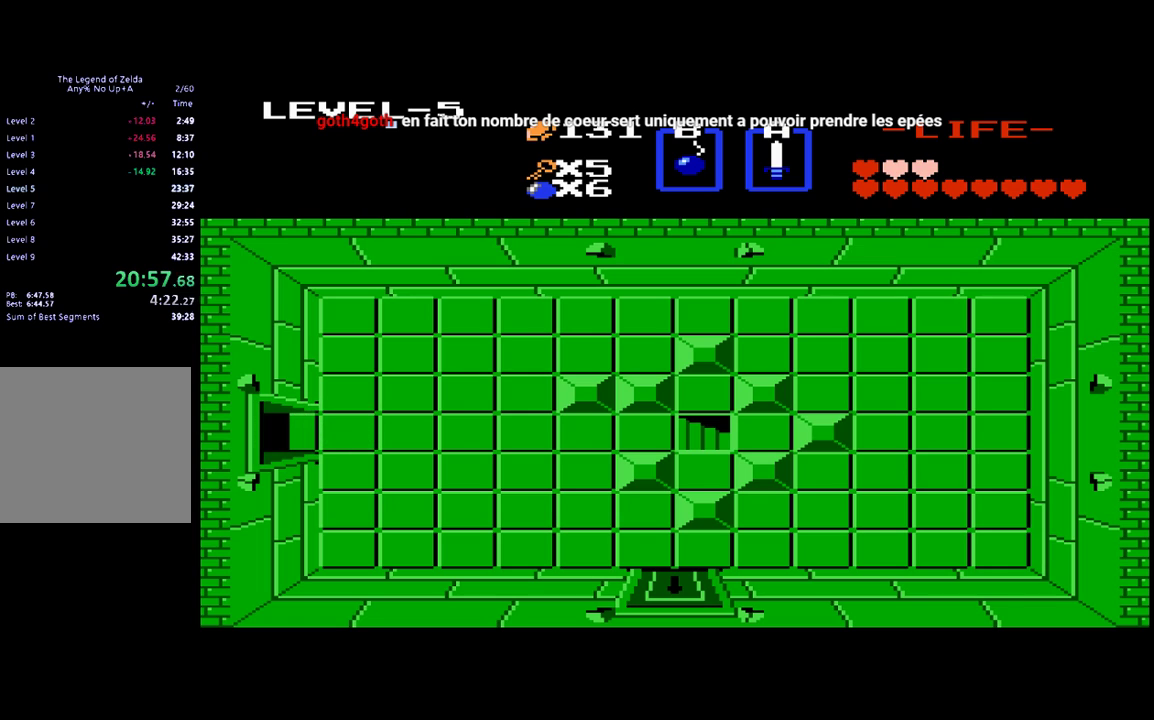
{"buttons": [], "events": [[233, "DPAD_LEFT", "up"]]}
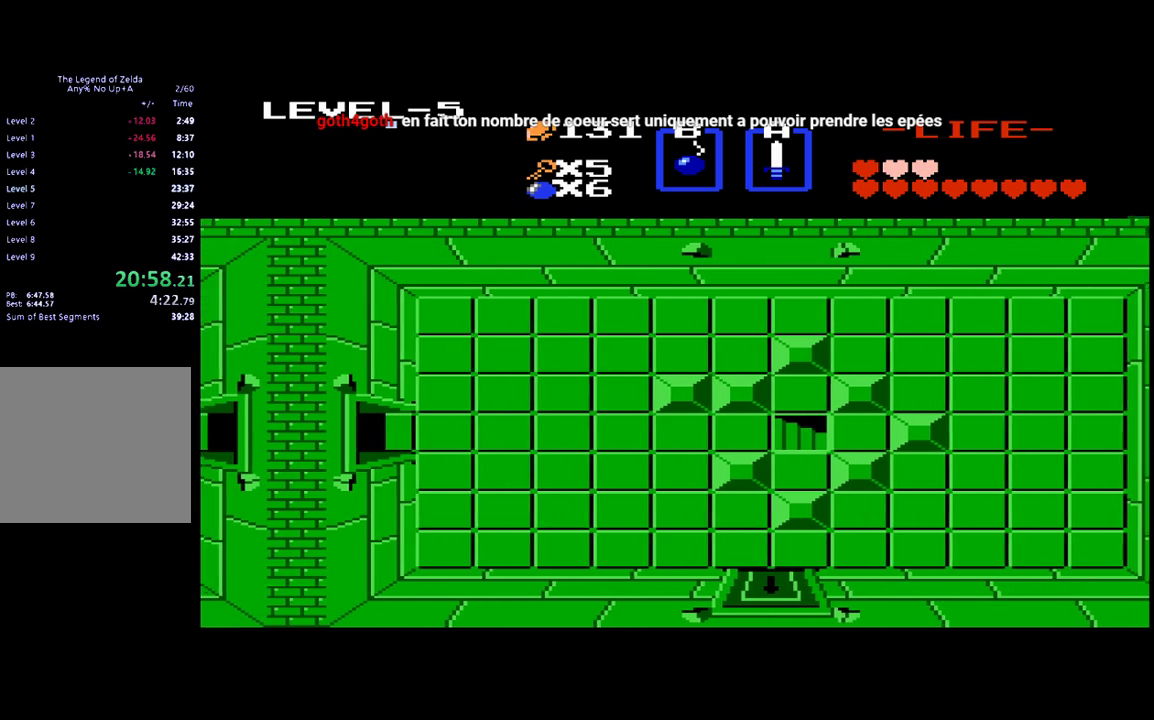
{"buttons": [], "events": []}
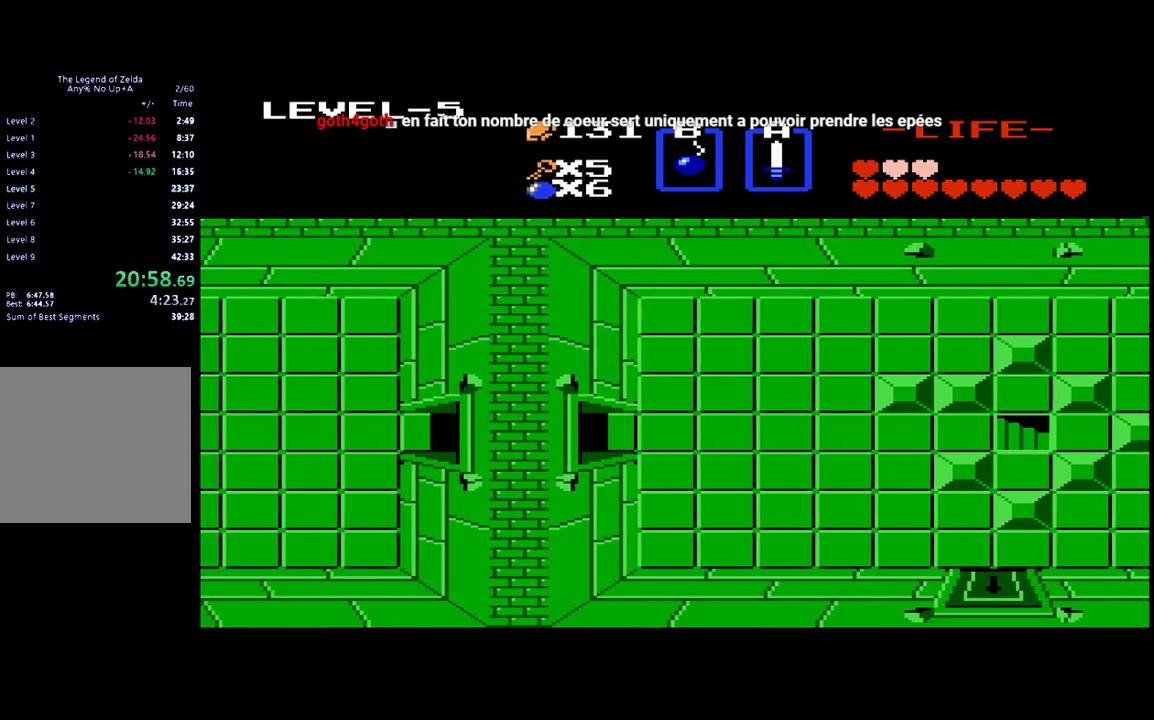
{"buttons": ["DPAD_LEFT"], "events": [[383, "DPAD_LEFT", "down"]]}
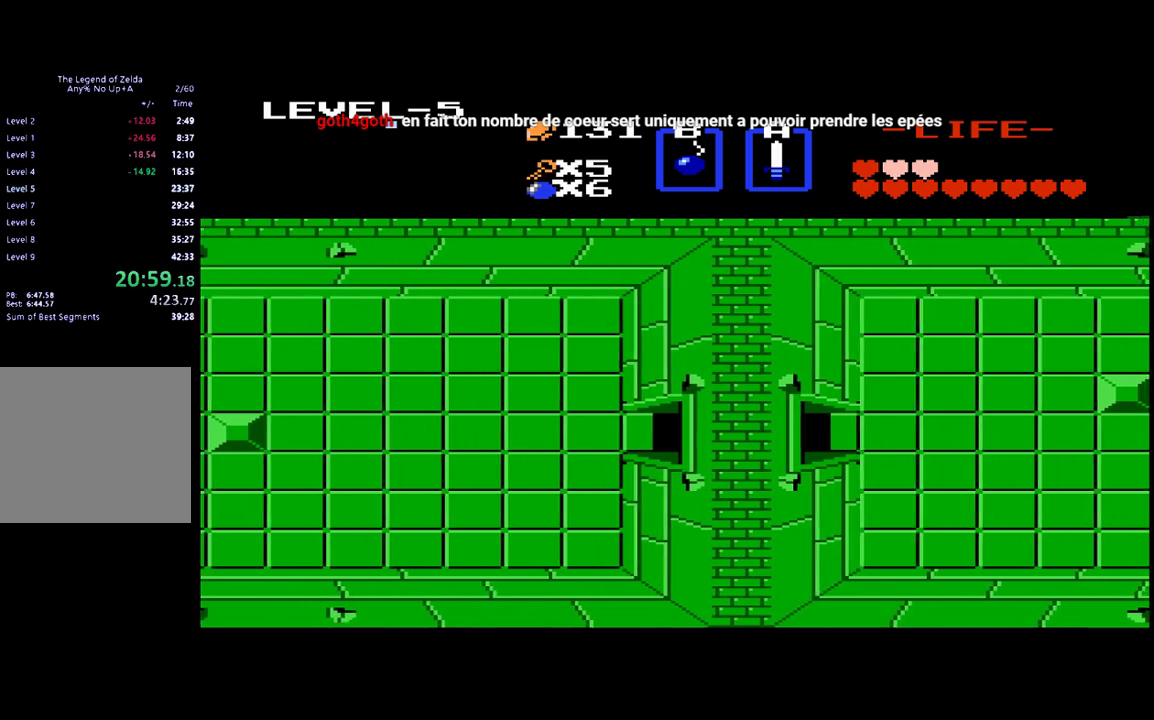
{"buttons": ["DPAD_LEFT"], "events": []}
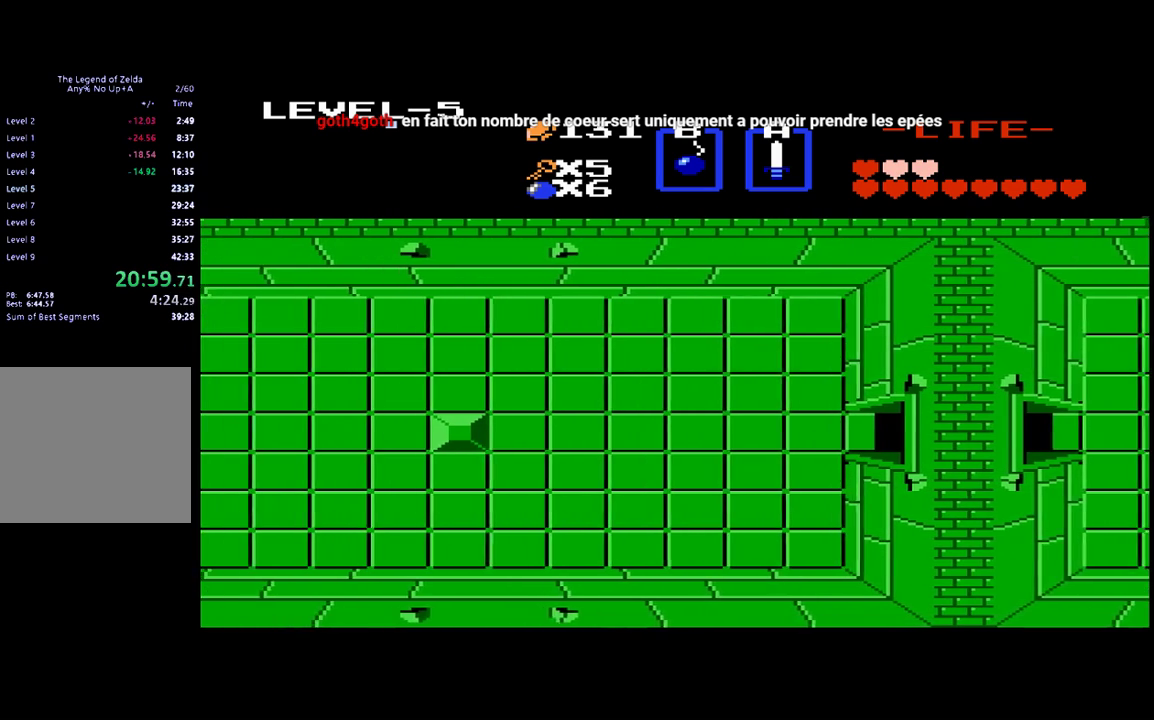
{"buttons": ["DPAD_LEFT"], "events": []}
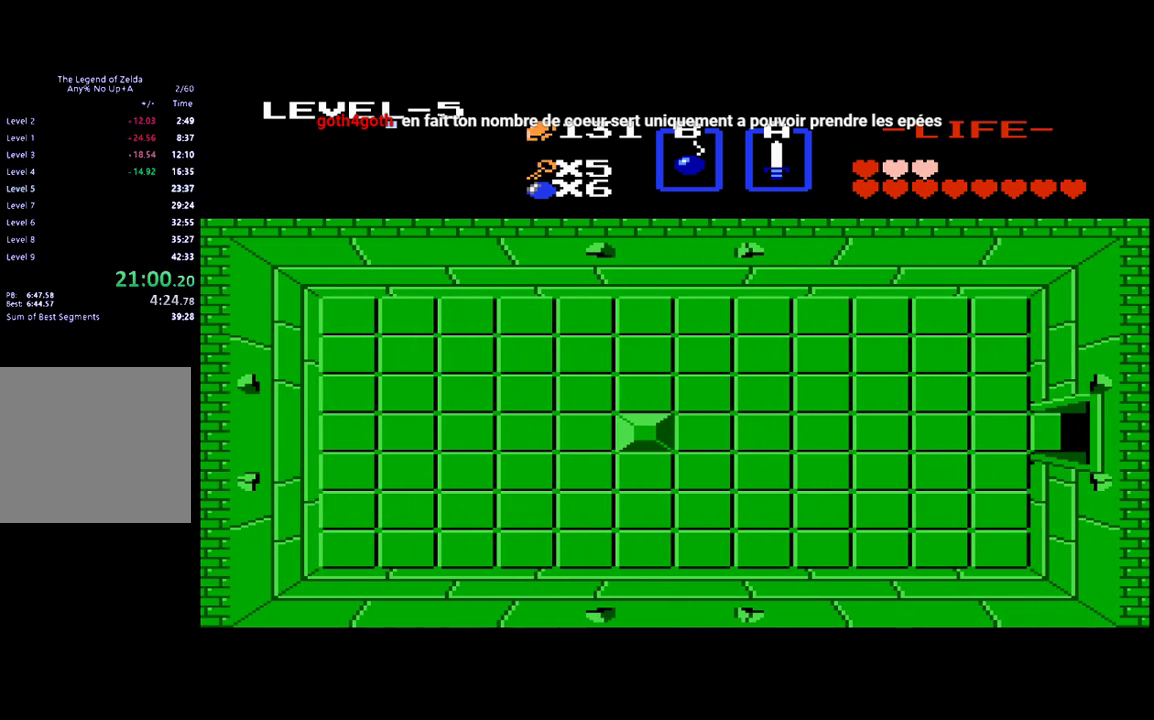
{"buttons": ["DPAD_LEFT"], "events": []}
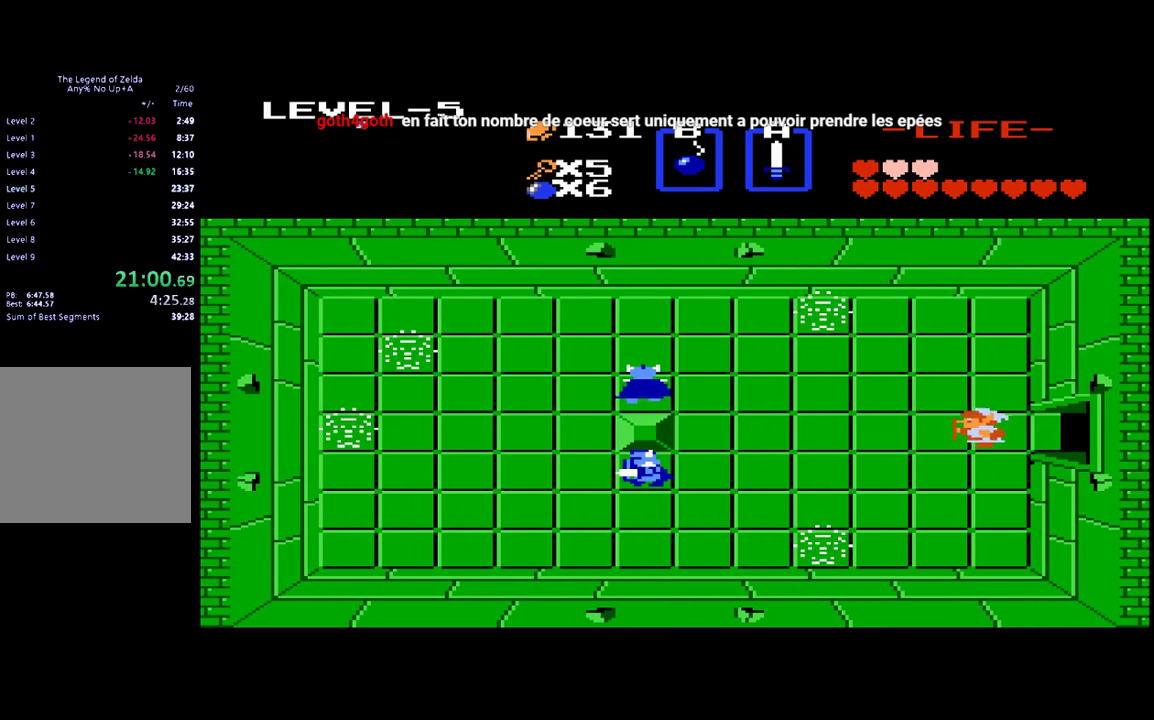
{"buttons": [], "events": [[250, "DPAD_LEFT", "up"]]}
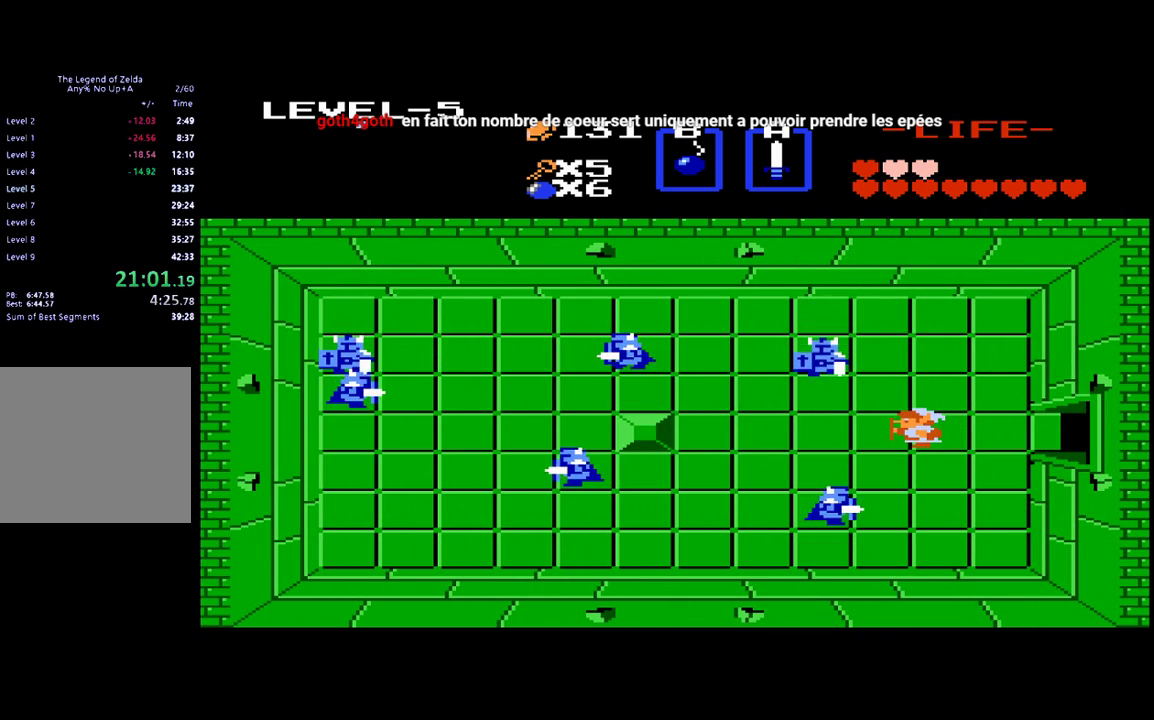
{"buttons": ["DPAD_LEFT"], "events": [[50, "DPAD_RIGHT", "down"], [217, "DPAD_RIGHT", "up"], [217, "DPAD_UP", "down"], [317, "DPAD_LEFT", "down"], [383, "DPAD_UP", "up"]]}
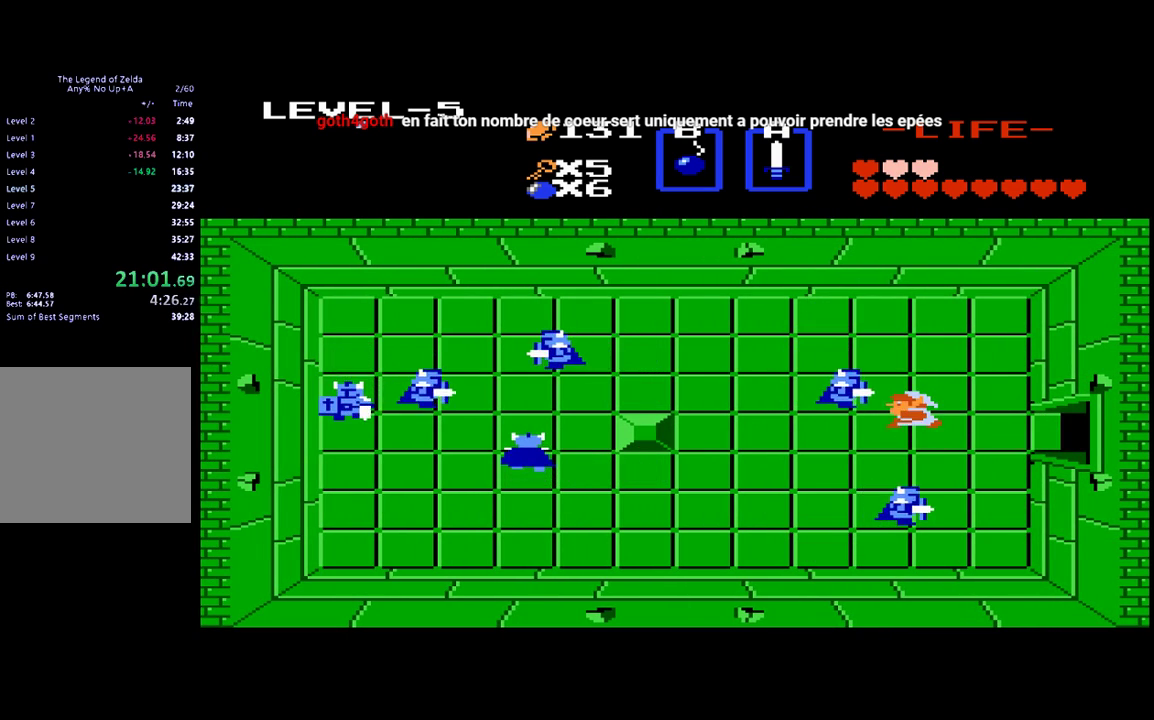
{"buttons": ["DPAD_RIGHT"], "events": [[17, "B", "down"], [67, "DPAD_LEFT", "up"], [150, "B", "up"], [217, "DPAD_RIGHT", "down"]]}
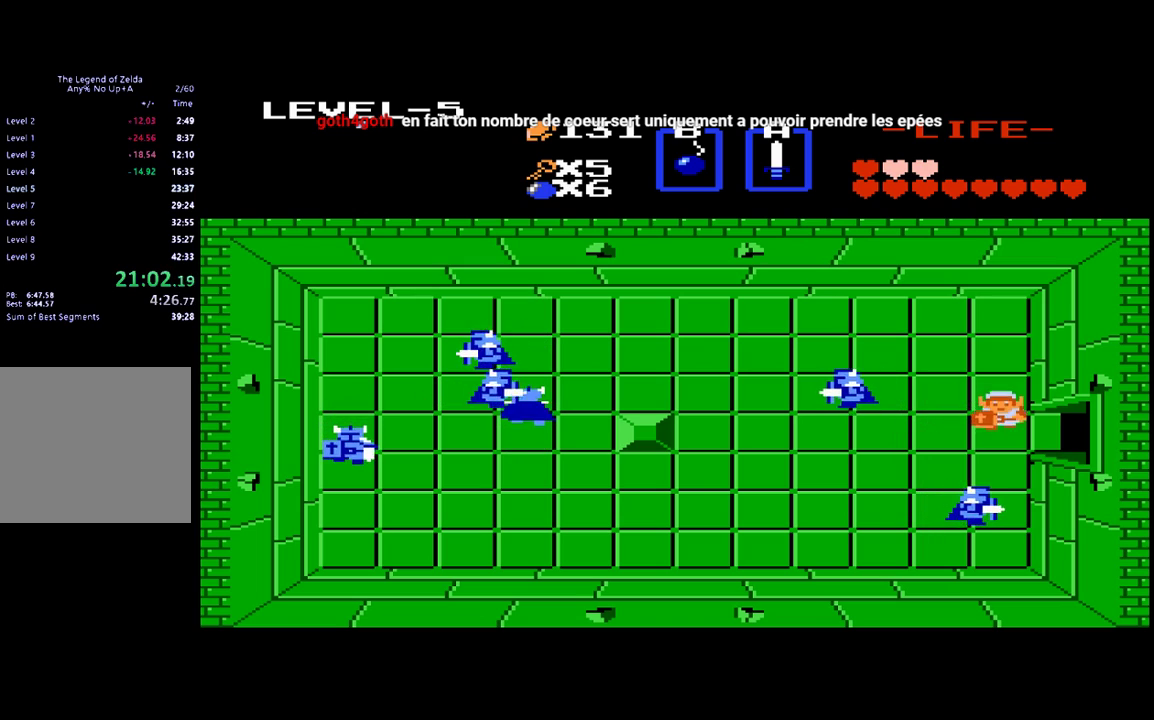
{"buttons": [], "events": [[17, "DPAD_DOWN", "down"], [17, "DPAD_RIGHT", "up"], [167, "DPAD_DOWN", "up"], [200, "DPAD_UP", "down"], [233, "B", "down"], [333, "B", "up"], [333, "DPAD_UP", "up"]]}
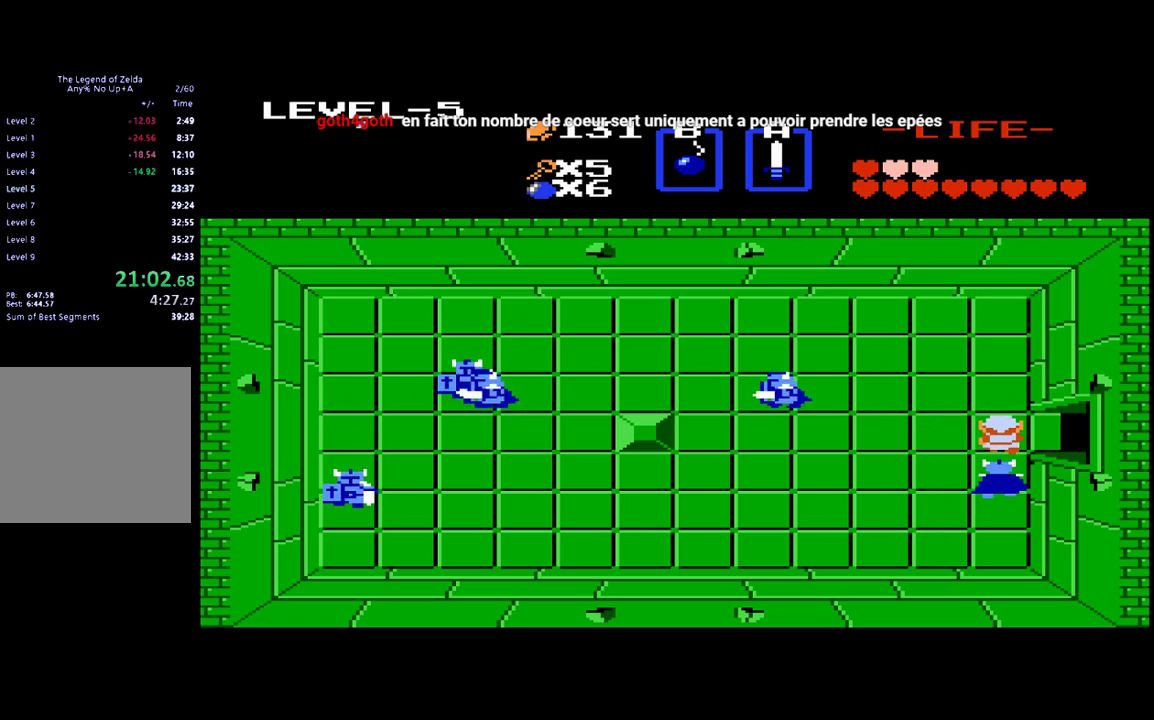
{"buttons": ["DPAD_LEFT"], "events": [[17, "DPAD_LEFT", "down"]]}
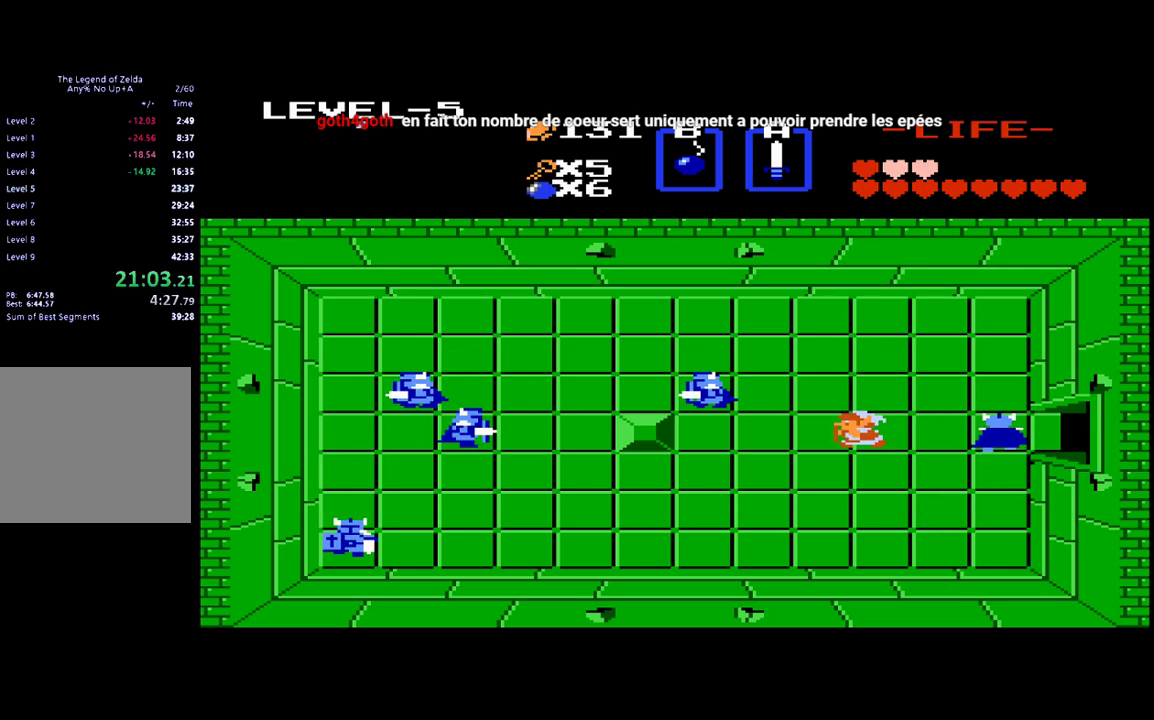
{"buttons": ["DPAD_DOWN"], "events": [[183, "DPAD_LEFT", "up"], [317, "DPAD_DOWN", "down"]]}
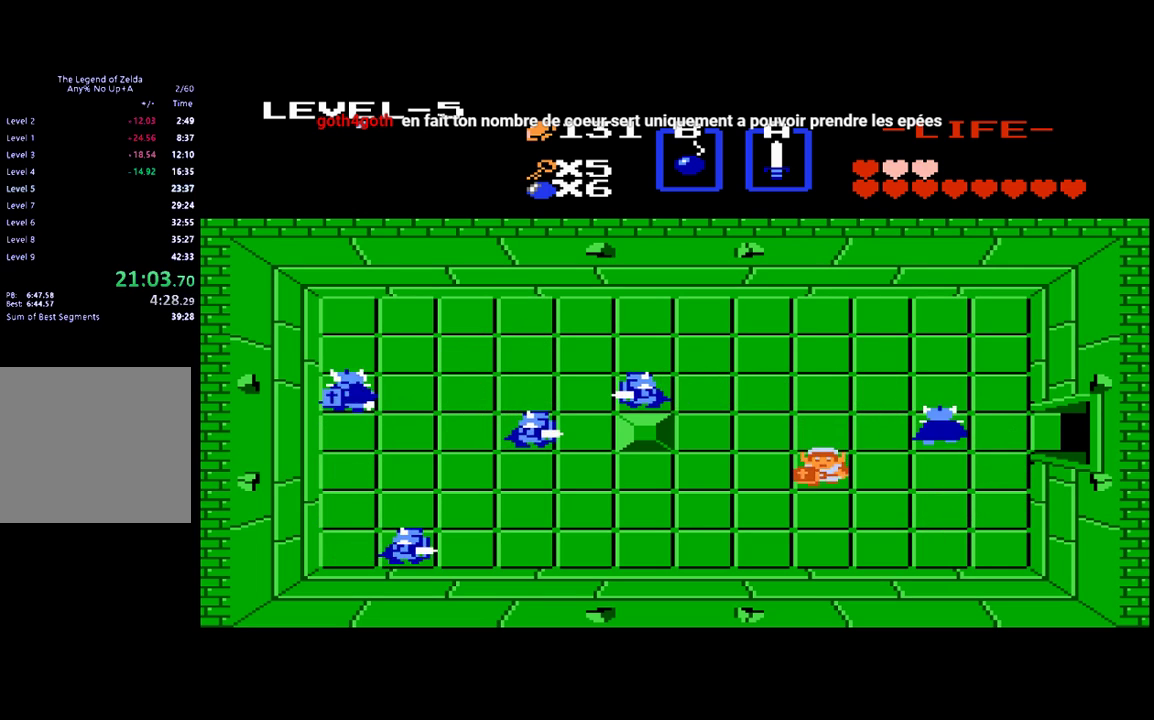
{"buttons": ["DPAD_LEFT"], "events": [[17, "DPAD_DOWN", "up"], [17, "DPAD_LEFT", "down"]]}
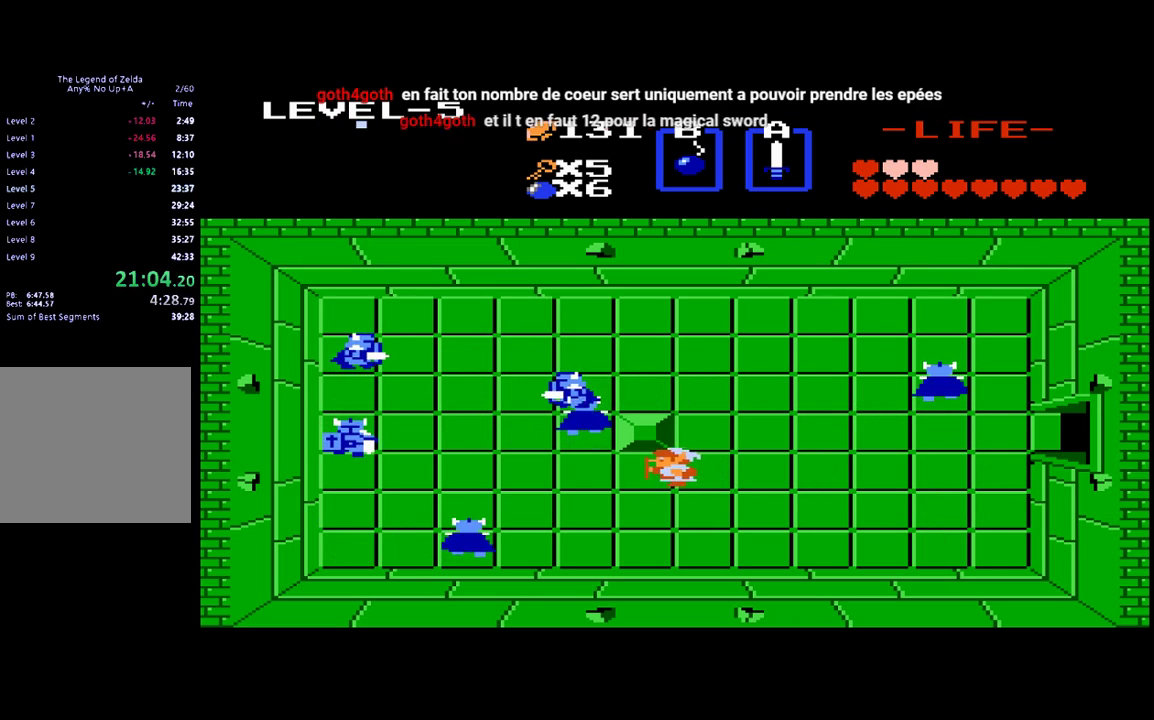
{"buttons": ["DPAD_UP"], "events": [[450, "DPAD_LEFT", "up"], [500, "DPAD_UP", "down"]]}
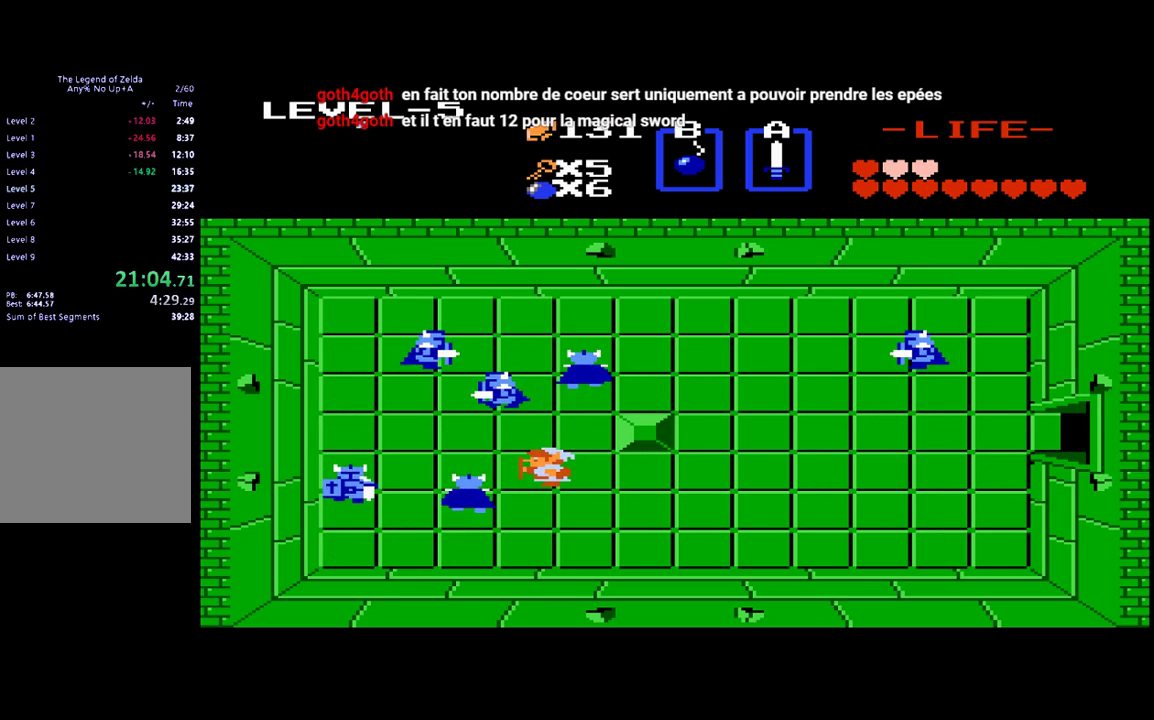
{"buttons": ["DPAD_RIGHT"], "events": [[83, "A", "down"], [150, "A", "up"], [150, "DPAD_UP", "up"], [217, "DPAD_RIGHT", "down"]]}
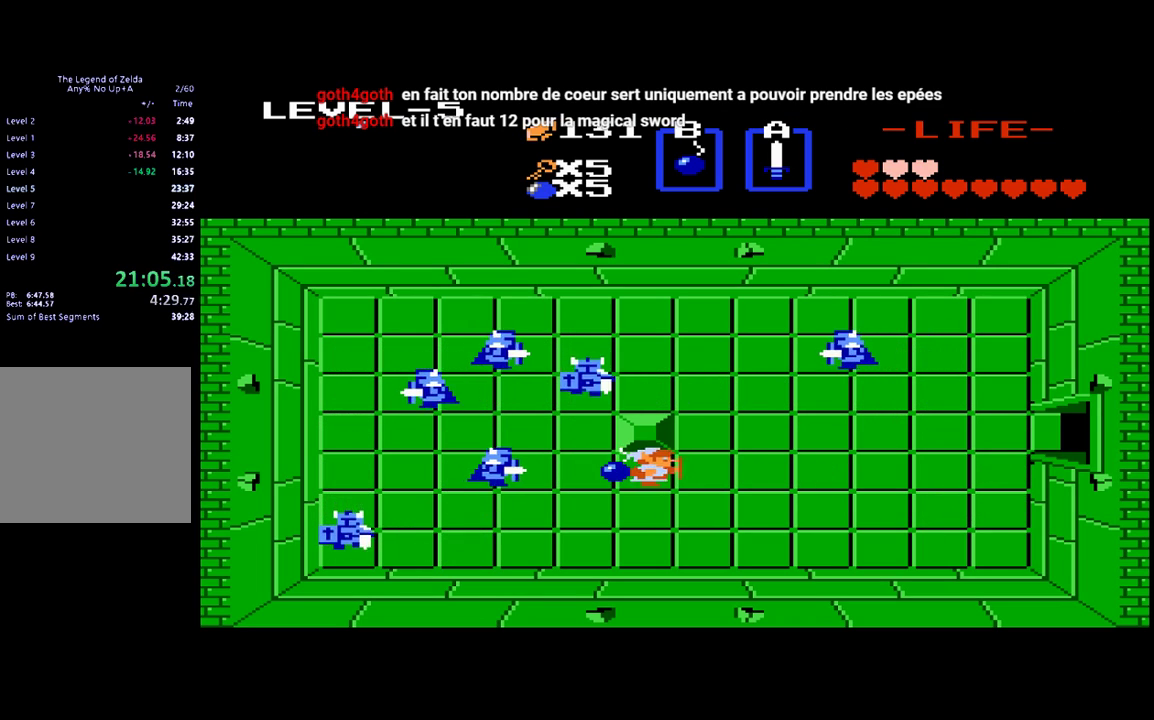
{"buttons": ["DPAD_DOWN"], "events": [[333, "DPAD_RIGHT", "up"], [367, "DPAD_DOWN", "down"]]}
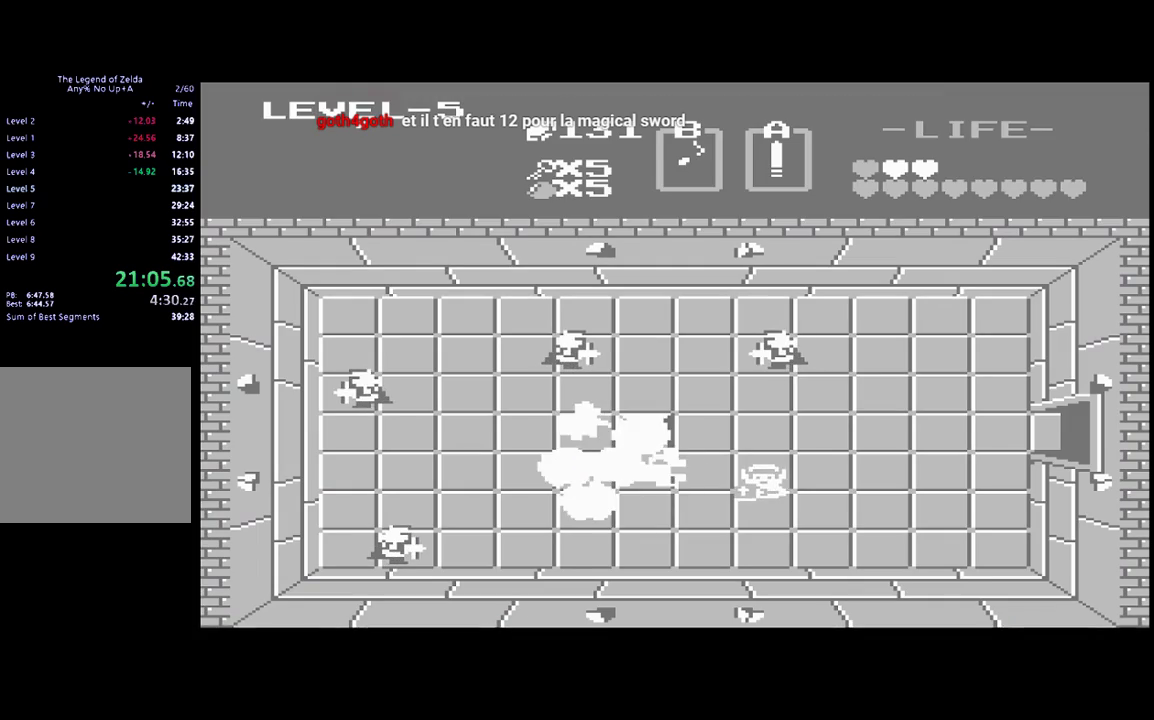
{"buttons": ["DPAD_UP"], "events": [[267, "DPAD_DOWN", "up"], [300, "DPAD_LEFT", "down"], [417, "DPAD_UP", "down"], [433, "DPAD_LEFT", "up"]]}
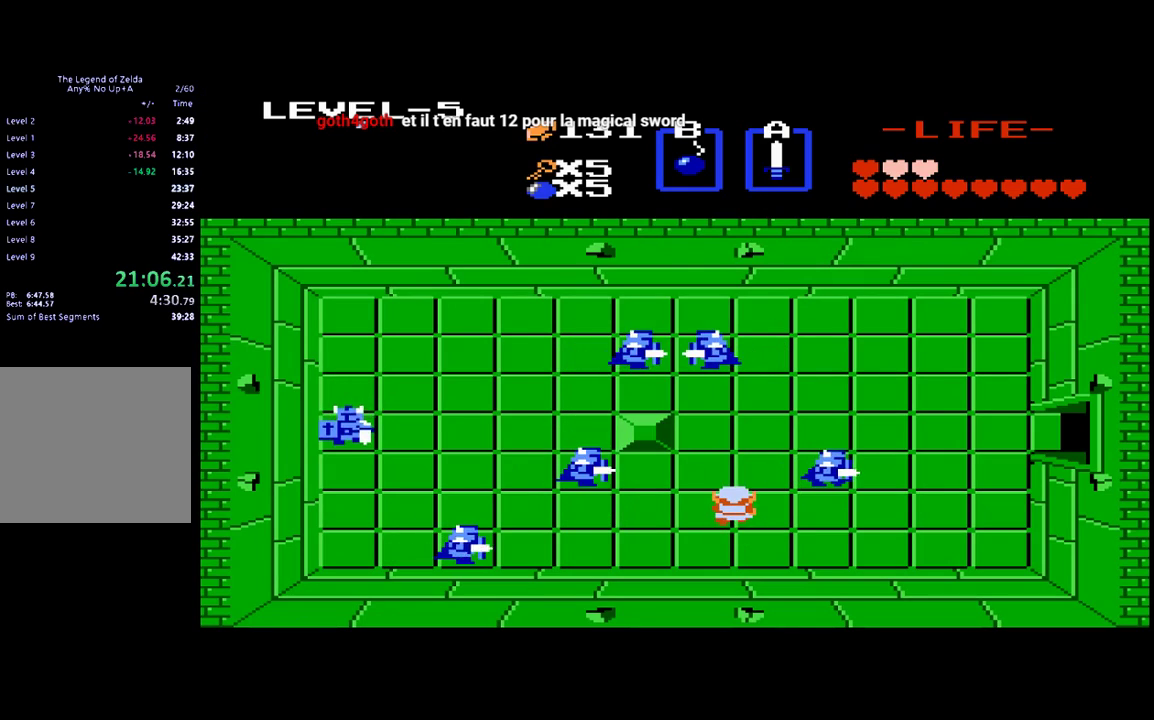
{"buttons": ["DPAD_DOWN"], "events": [[33, "DPAD_UP", "up"], [250, "DPAD_LEFT", "down"], [333, "B", "down"], [333, "DPAD_LEFT", "up"], [400, "B", "up"], [500, "DPAD_DOWN", "down"]]}
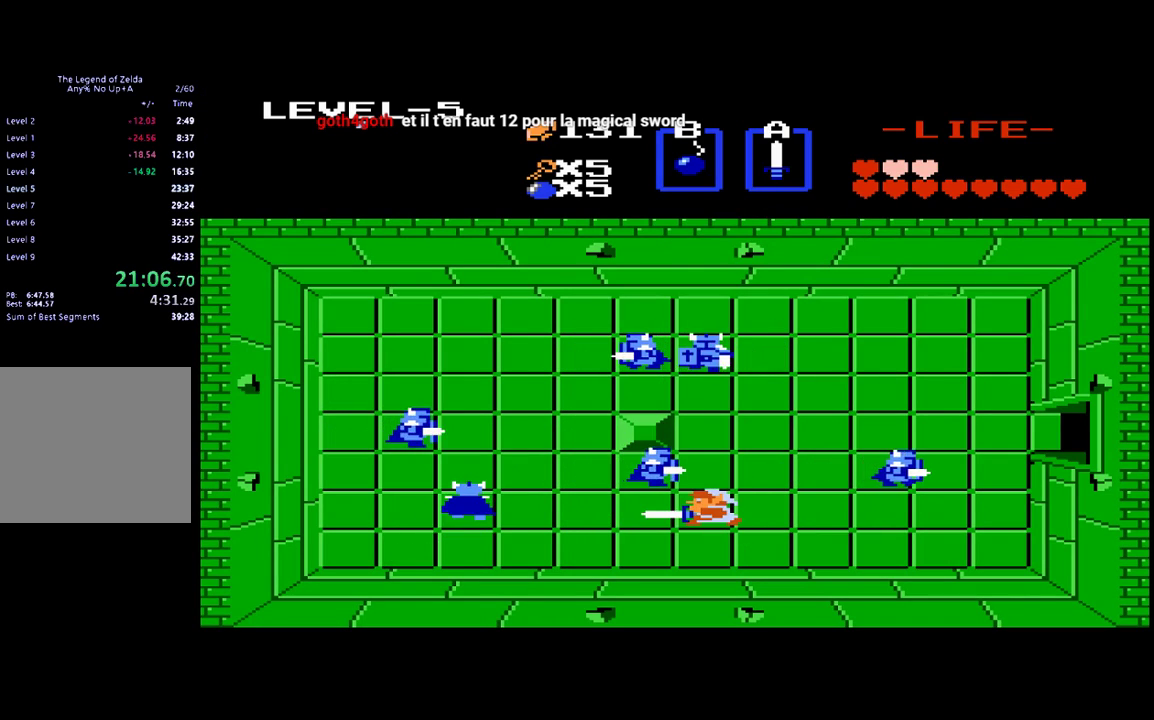
{"buttons": ["DPAD_LEFT"], "events": [[217, "DPAD_DOWN", "up"], [267, "DPAD_UP", "down"], [300, "B", "down"], [367, "DPAD_UP", "up"], [417, "B", "up"], [500, "DPAD_LEFT", "down"]]}
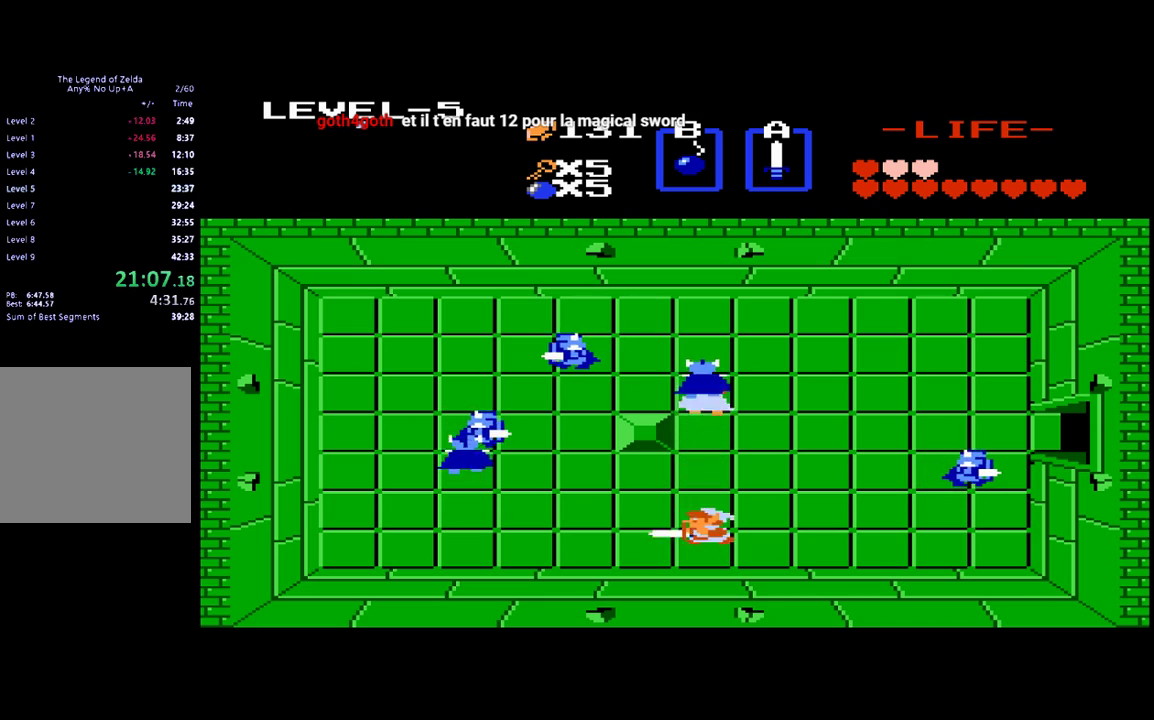
{"buttons": ["DPAD_RIGHT"], "events": [[183, "DPAD_UP", "down"], [217, "DPAD_LEFT", "up"], [300, "DPAD_RIGHT", "down"], [300, "DPAD_UP", "up"]]}
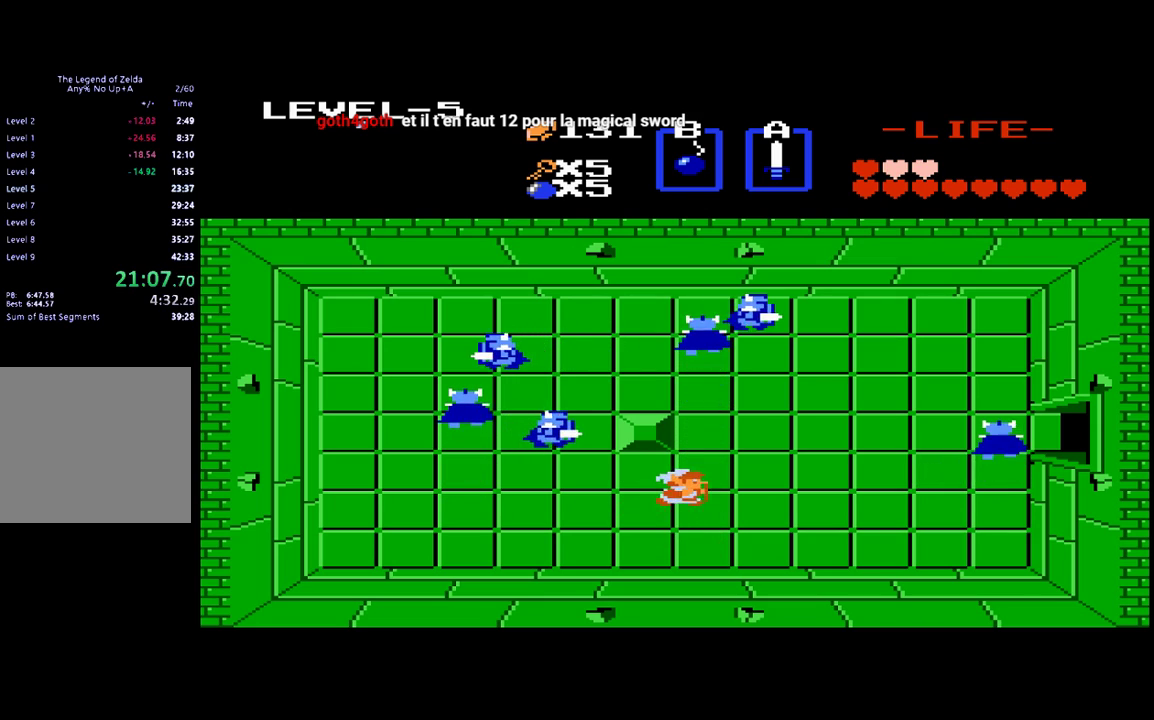
{"buttons": ["DPAD_UP"], "events": [[200, "DPAD_UP", "down"], [250, "DPAD_RIGHT", "up"]]}
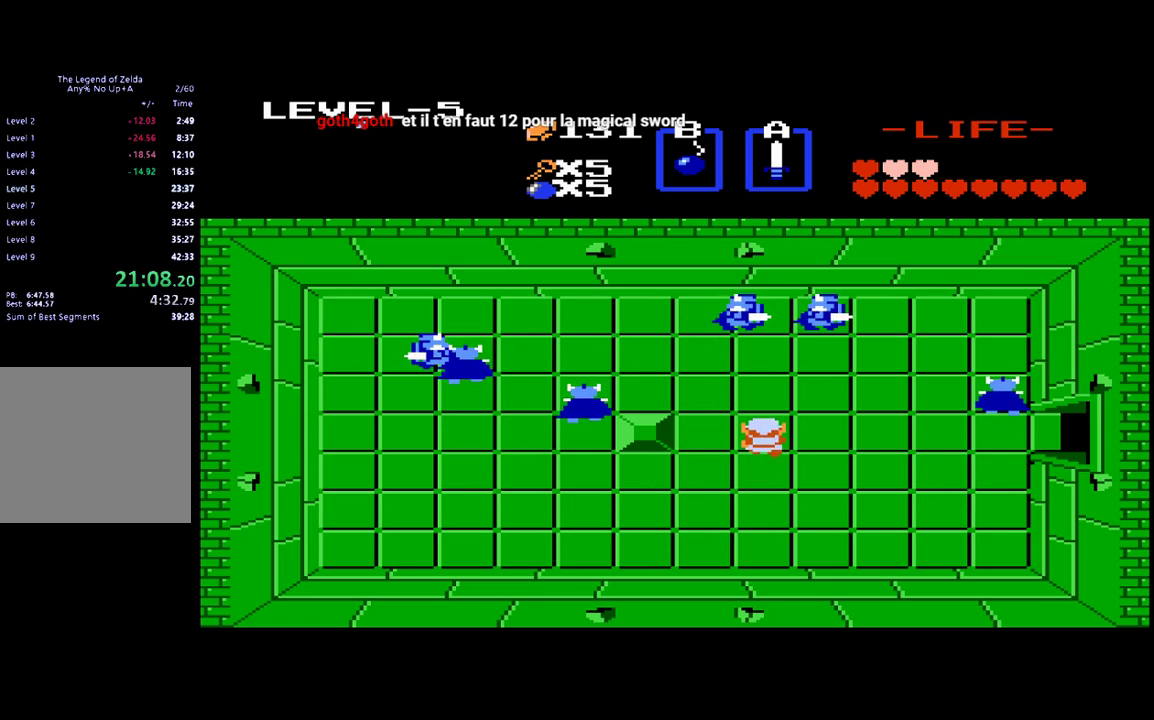
{"buttons": [], "events": [[100, "DPAD_RIGHT", "down"], [100, "DPAD_UP", "up"], [283, "DPAD_UP", "down"], [300, "DPAD_RIGHT", "up"], [450, "DPAD_UP", "up"]]}
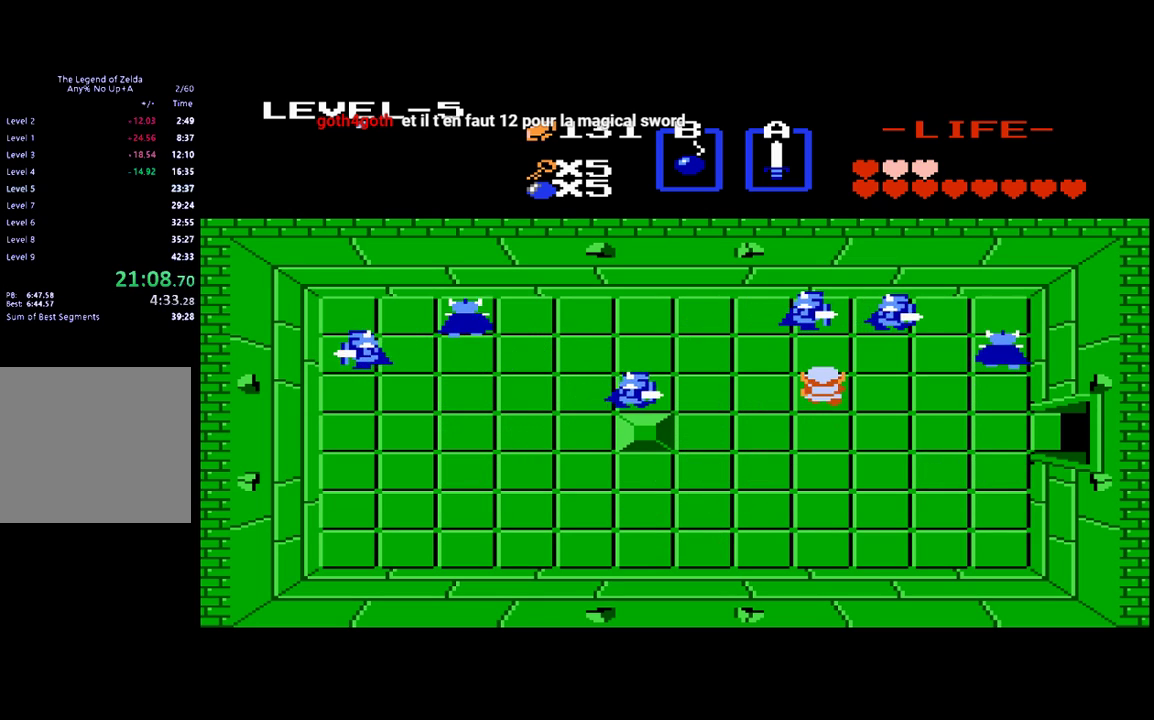
{"buttons": ["DPAD_DOWN"], "events": [[200, "DPAD_RIGHT", "down"], [250, "A", "down"], [283, "DPAD_RIGHT", "up"], [317, "A", "up"], [383, "DPAD_DOWN", "down"]]}
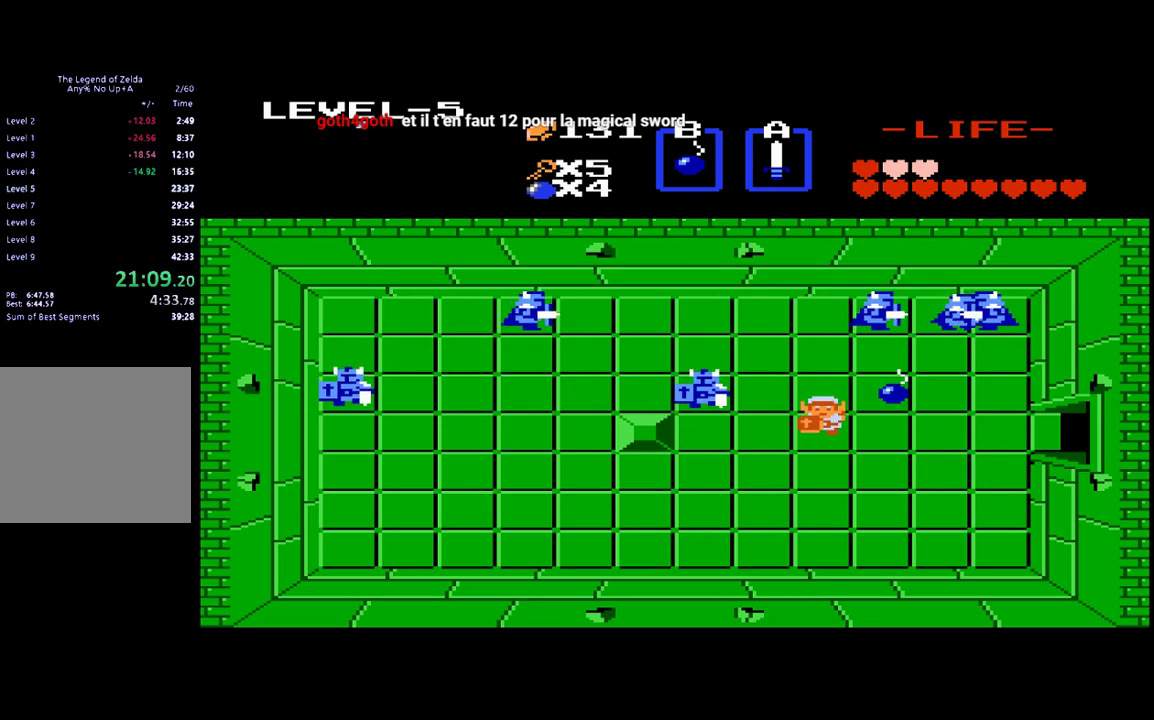
{"buttons": ["DPAD_RIGHT"], "events": [[383, "DPAD_DOWN", "up"], [383, "DPAD_RIGHT", "down"]]}
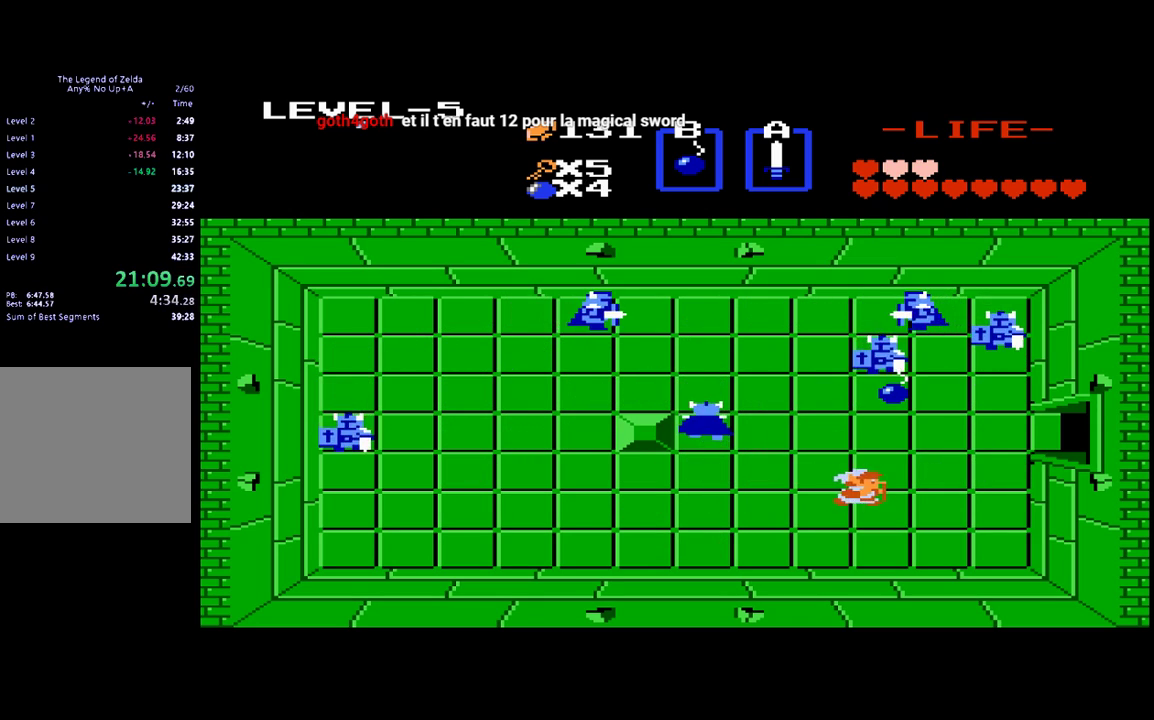
{"buttons": ["DPAD_LEFT"], "events": [[317, "DPAD_RIGHT", "up"], [317, "DPAD_UP", "down"], [450, "DPAD_LEFT", "down"], [483, "DPAD_UP", "up"]]}
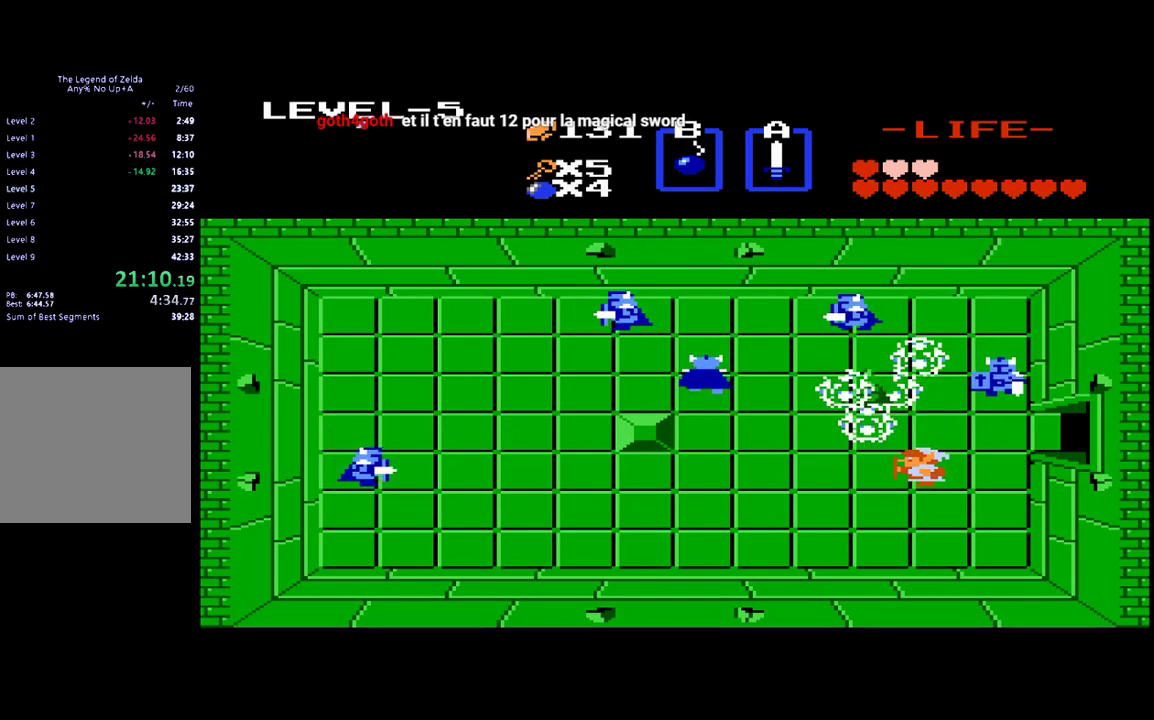
{"buttons": ["DPAD_UP"], "events": [[67, "DPAD_LEFT", "up"], [317, "DPAD_UP", "down"]]}
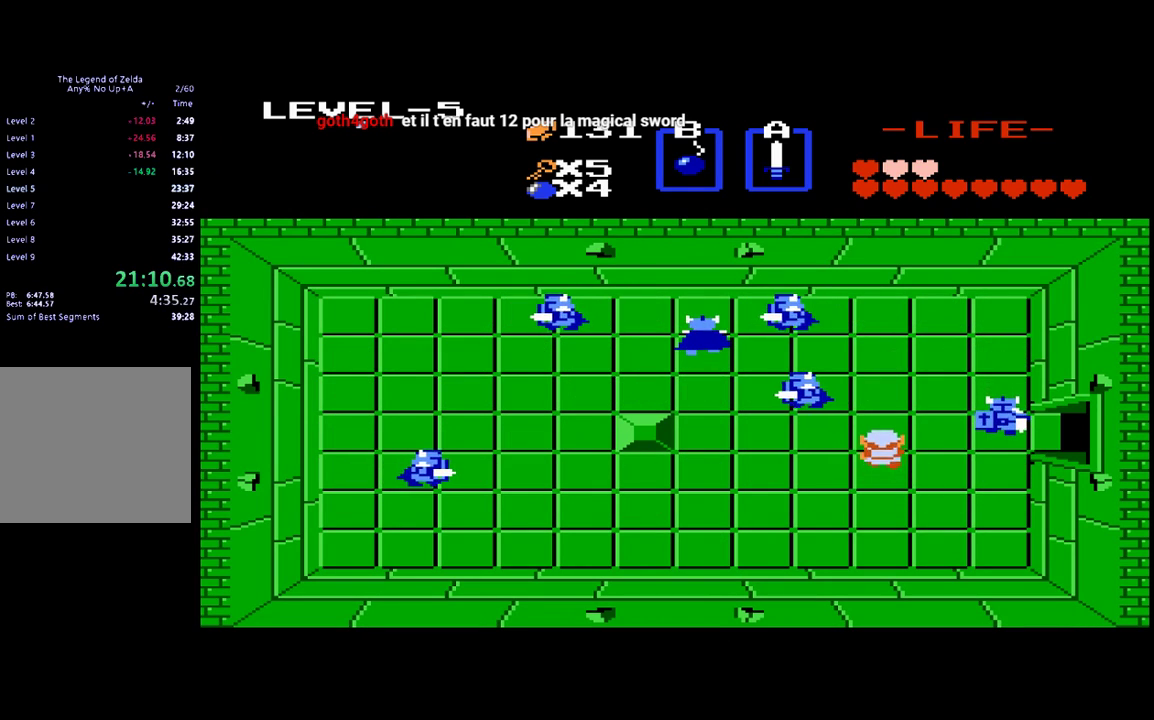
{"buttons": ["DPAD_LEFT"], "events": [[183, "DPAD_LEFT", "down"], [217, "DPAD_UP", "up"], [317, "B", "down"], [483, "B", "up"]]}
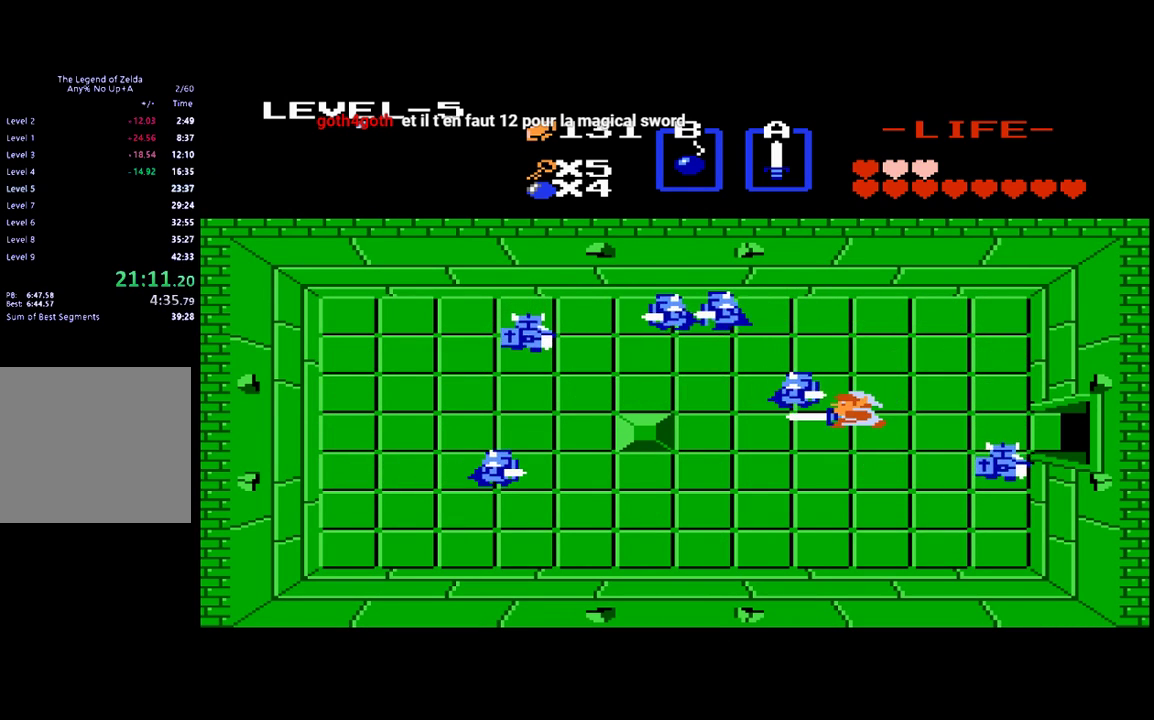
{"buttons": [], "events": [[67, "DPAD_LEFT", "up"], [200, "DPAD_DOWN", "down"], [417, "DPAD_DOWN", "up"]]}
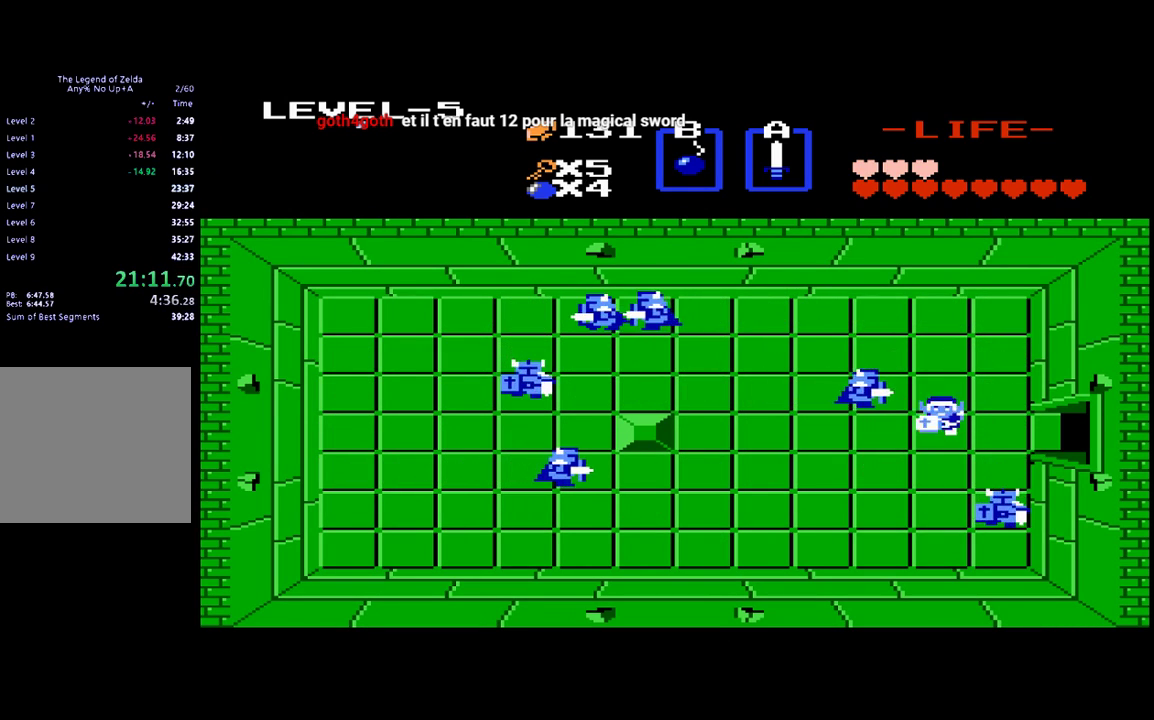
{"buttons": [], "events": [[117, "DPAD_DOWN", "down"], [283, "DPAD_DOWN", "up"], [283, "DPAD_UP", "down"], [350, "B", "down"], [383, "DPAD_UP", "up"], [417, "B", "up"]]}